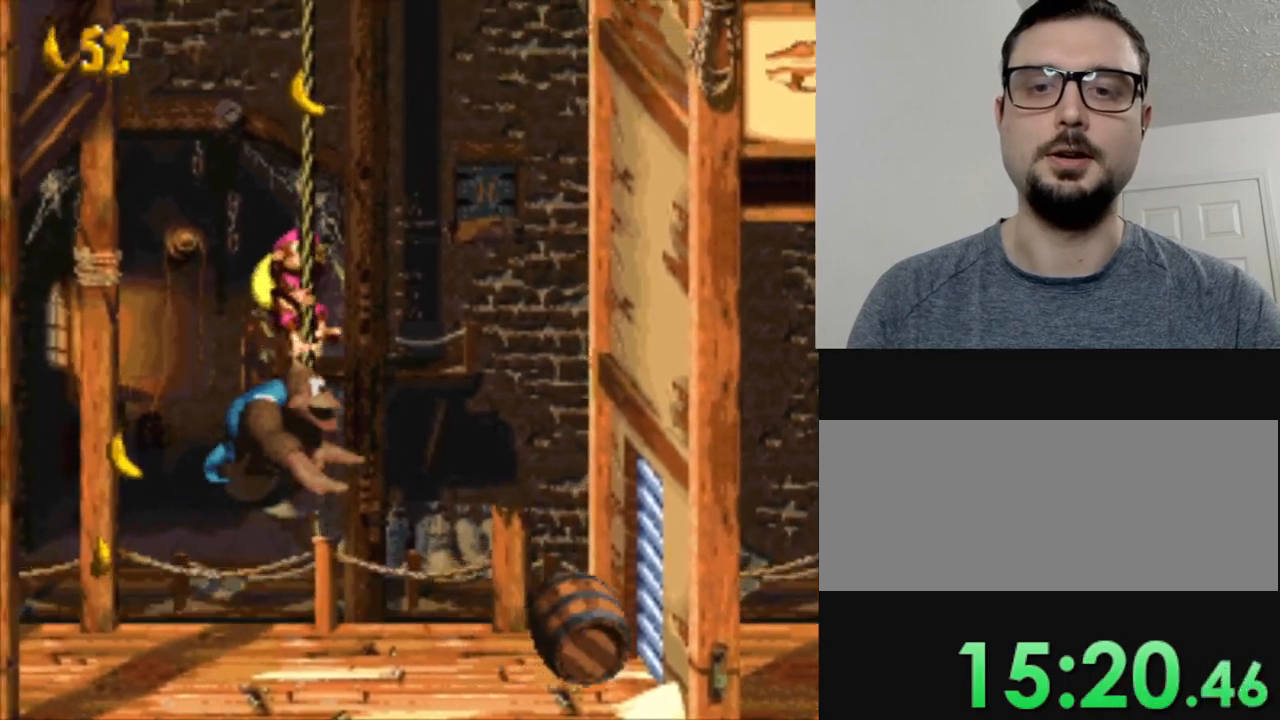
Gameplay with a controller (Nintendo layout); each line is a JSON object with the inputs held at the frame after it. "events" lists button and stick changes between this image and that frame as [ms after this image, input, new state], when the widget could be followed in between. Not read: L3 R3.
{"buttons": ["Y", "DPAD_UP"], "events": []}
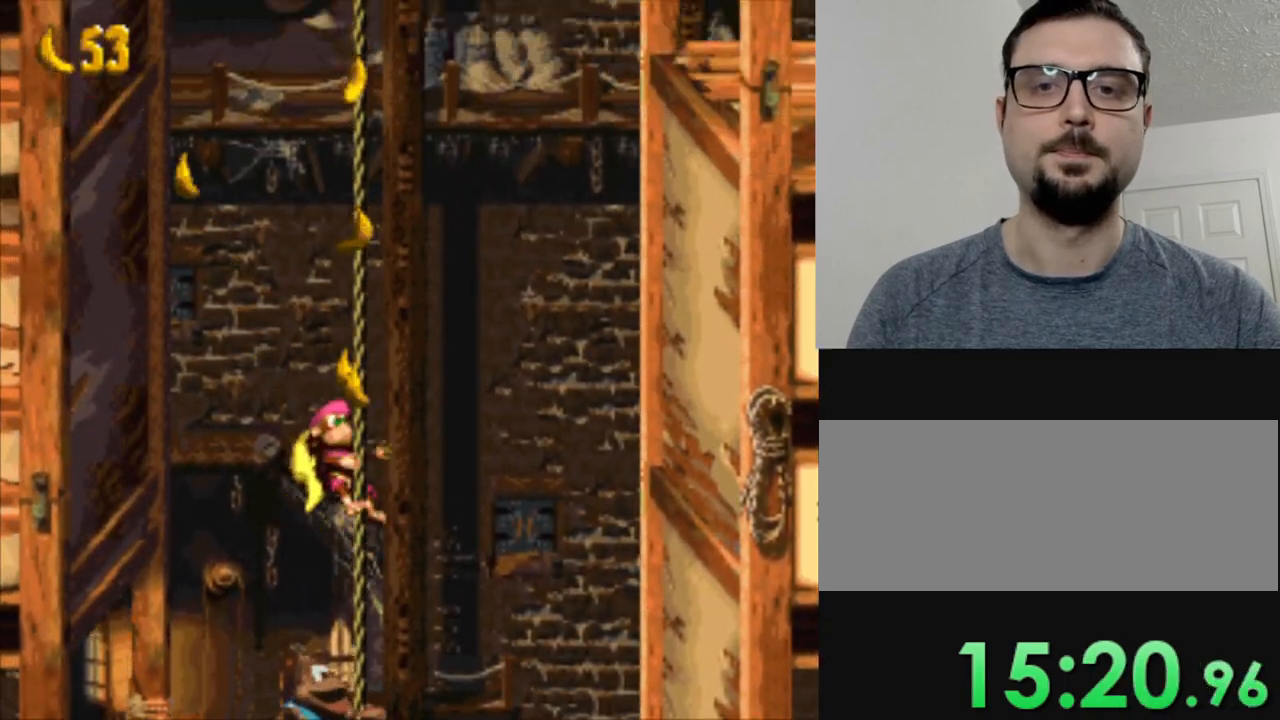
{"buttons": ["Y", "DPAD_UP"], "events": []}
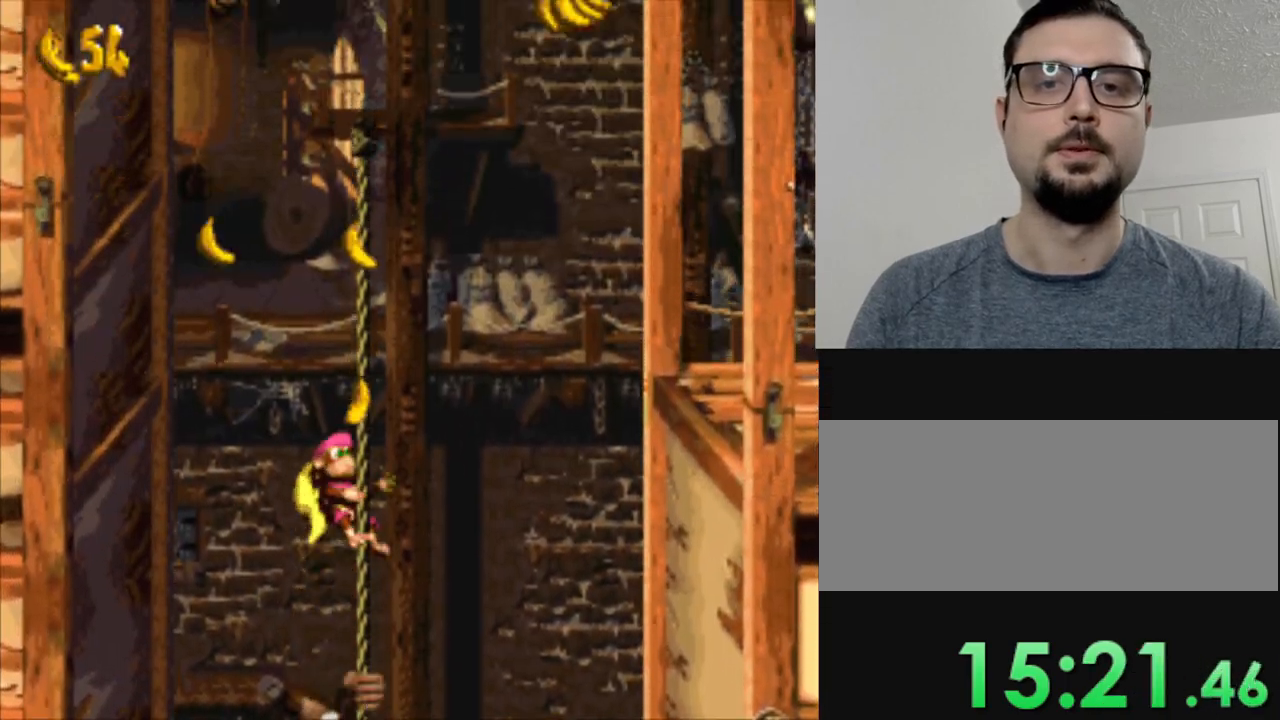
{"buttons": ["B", "Y", "DPAD_RIGHT"], "events": [[384, "DPAD_RIGHT", "down"], [384, "DPAD_UP", "up"], [451, "B", "down"]]}
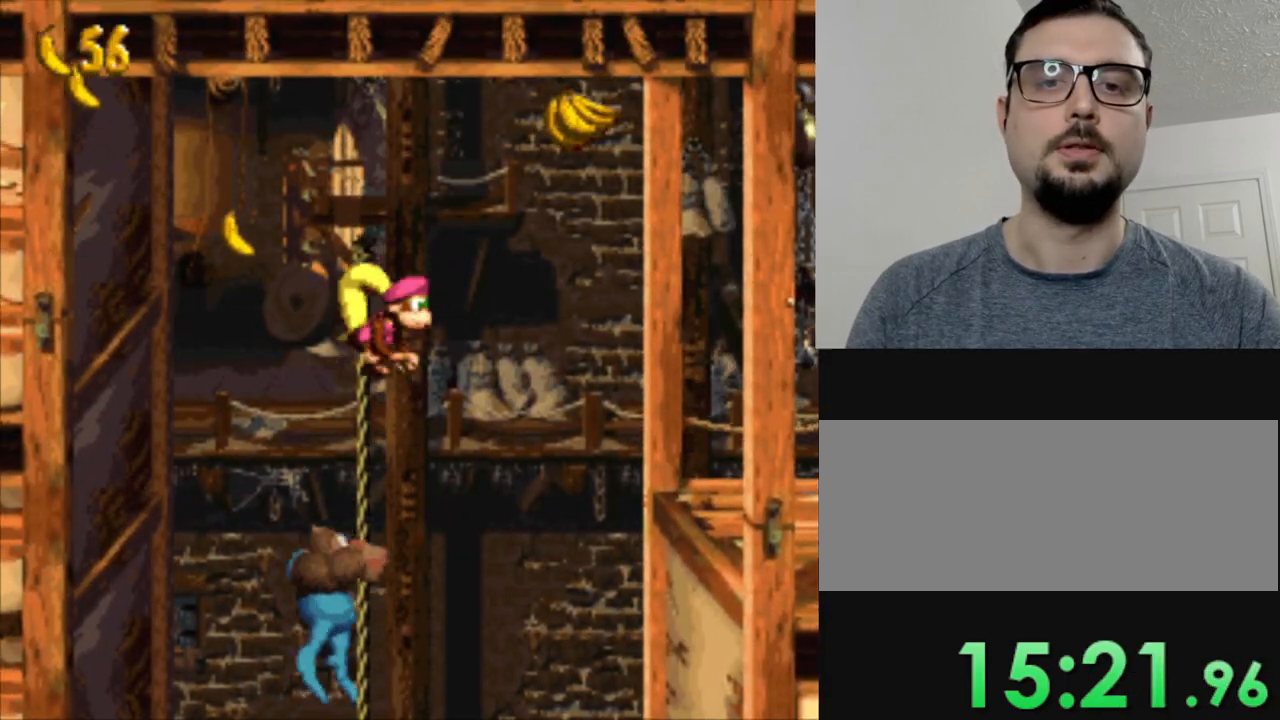
{"buttons": ["Y", "DPAD_RIGHT"], "events": [[200, "B", "up"]]}
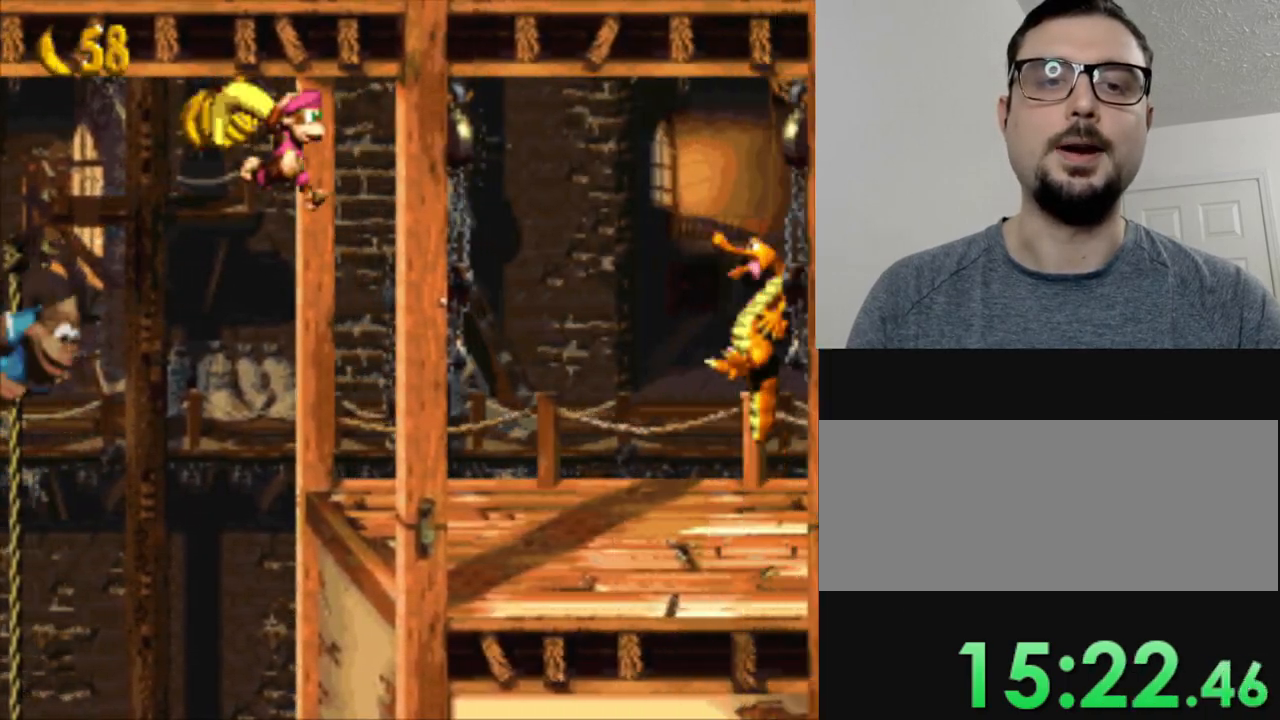
{"buttons": ["B", "Y", "DPAD_RIGHT"], "events": [[367, "DPAD_RIGHT", "up"], [401, "B", "down"], [484, "DPAD_RIGHT", "down"]]}
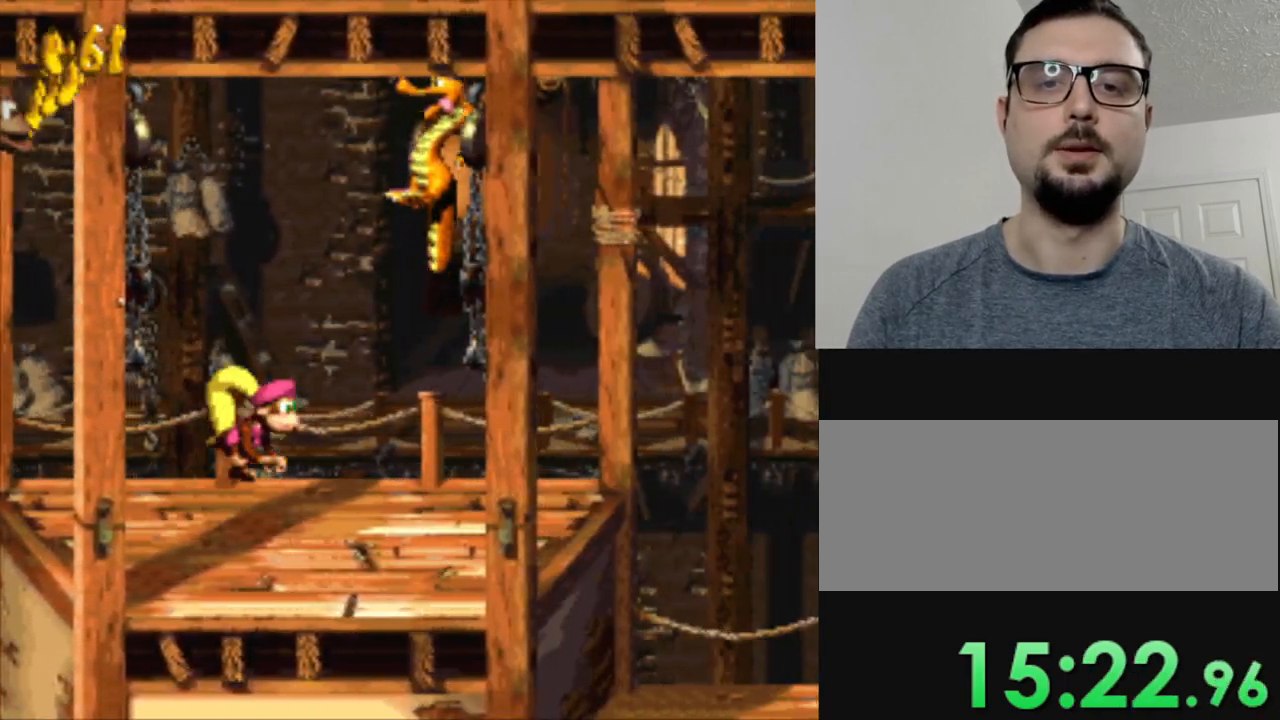
{"buttons": ["Y", "DPAD_RIGHT"], "events": [[250, "B", "up"], [317, "DPAD_RIGHT", "up"], [484, "DPAD_RIGHT", "down"]]}